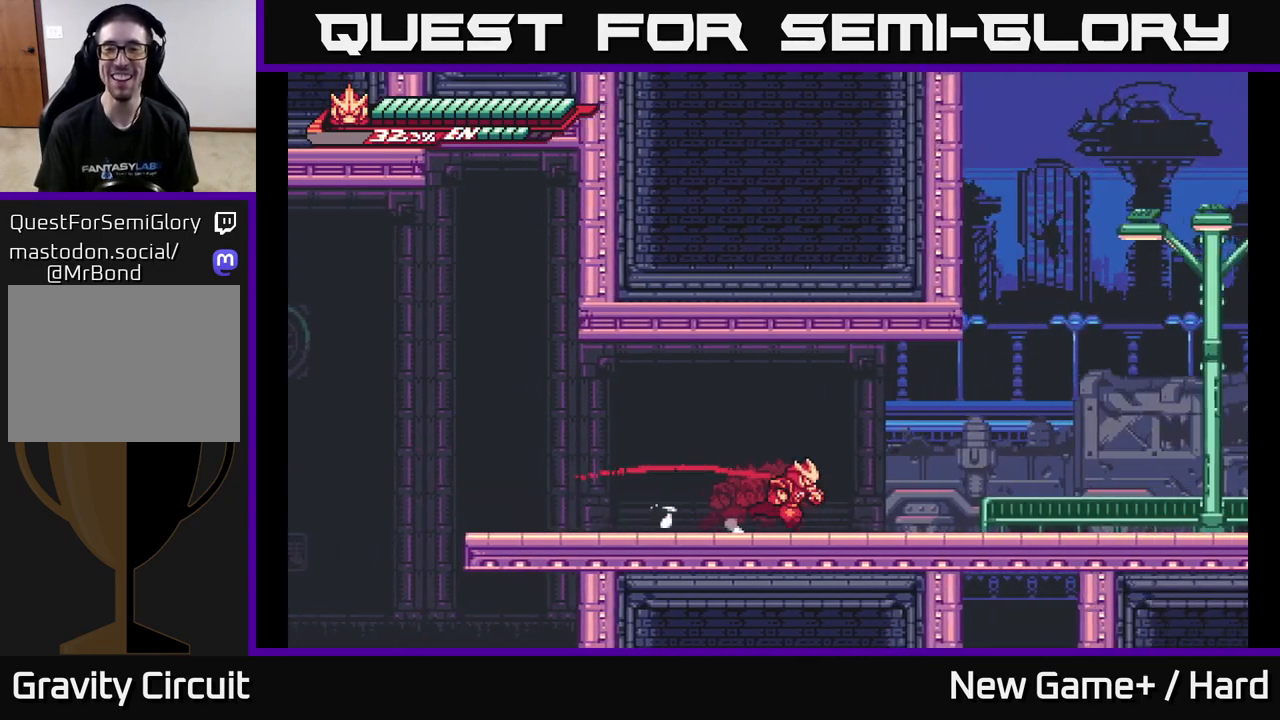
Gameplay with a controller (Xbox layout); each line is a JSON object with the inputs held at the frame after it. "events" lists button and stick changes between this image and that frame as [ms after this image, input, new state], when the widget could be followed in between.
{"buttons": ["L2"], "left_stick": "right", "right_stick": "center", "events": []}
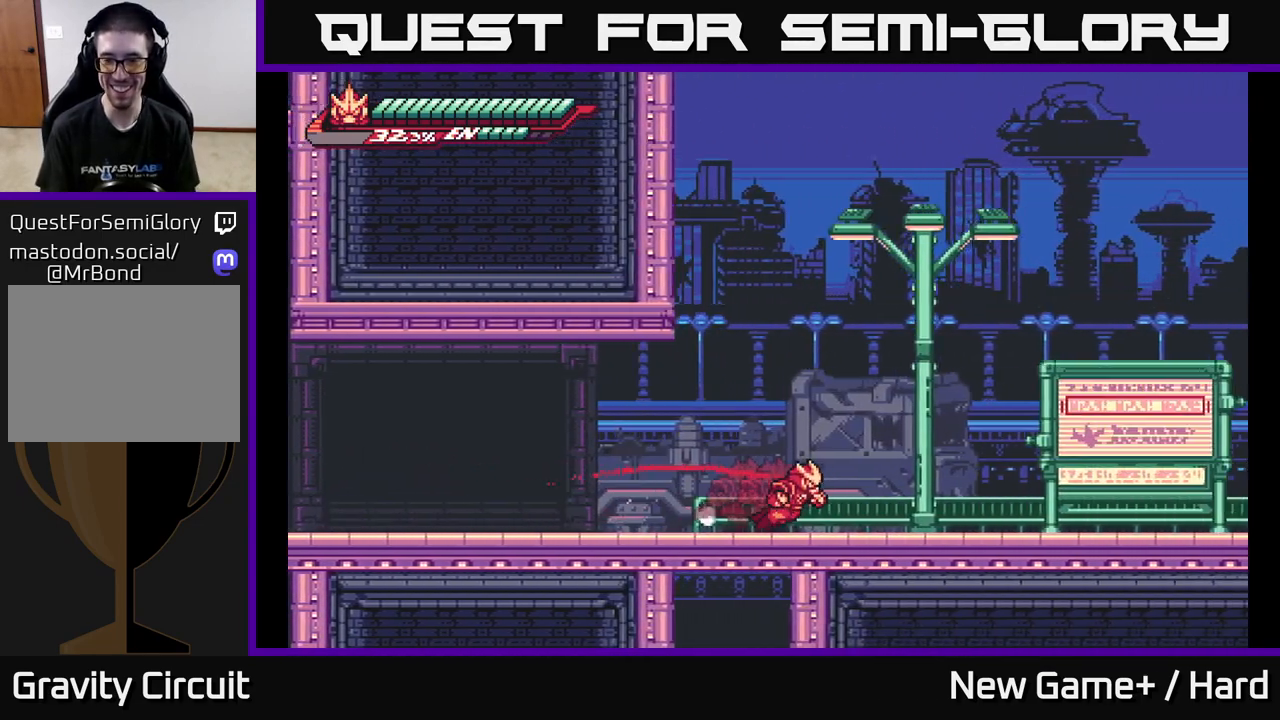
{"buttons": ["L2"], "left_stick": "right", "right_stick": "center", "events": []}
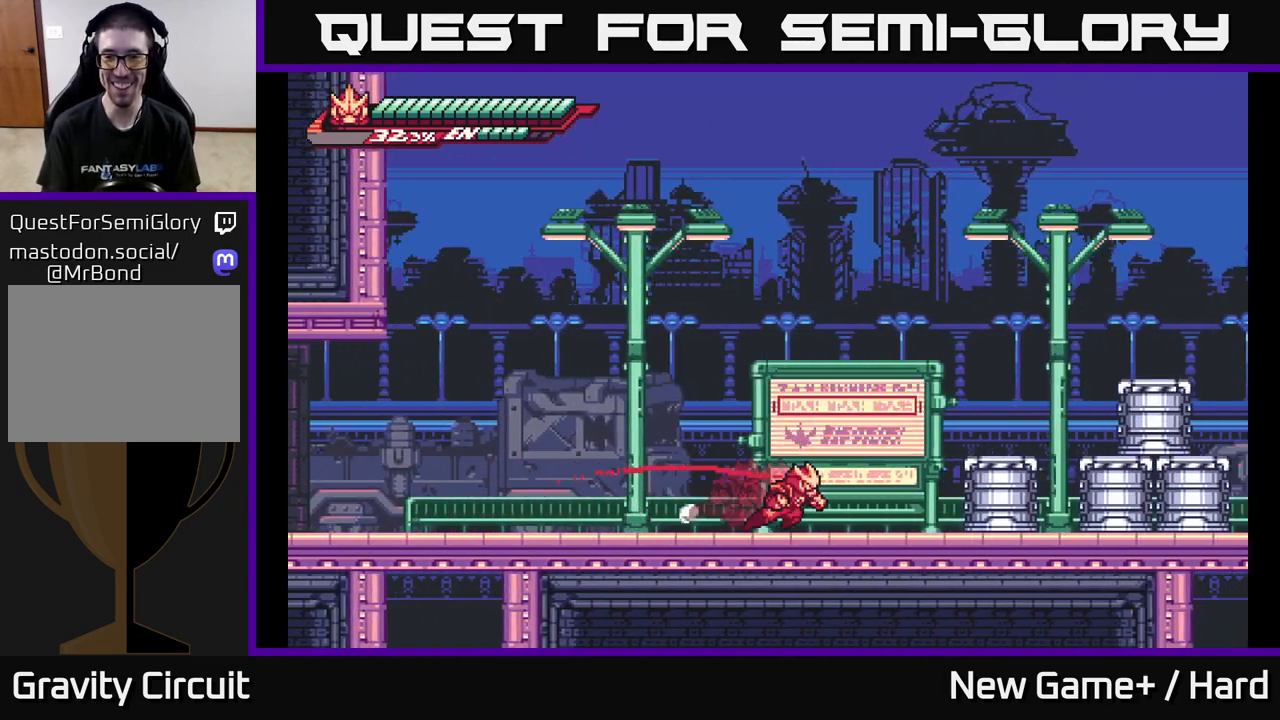
{"buttons": ["X"], "left_stick": "right", "right_stick": "center", "events": [[117, "A", "down"], [200, "X", "down"], [333, "X", "up"], [383, "L2", "up"], [433, "X", "down"], [500, "A", "up"]]}
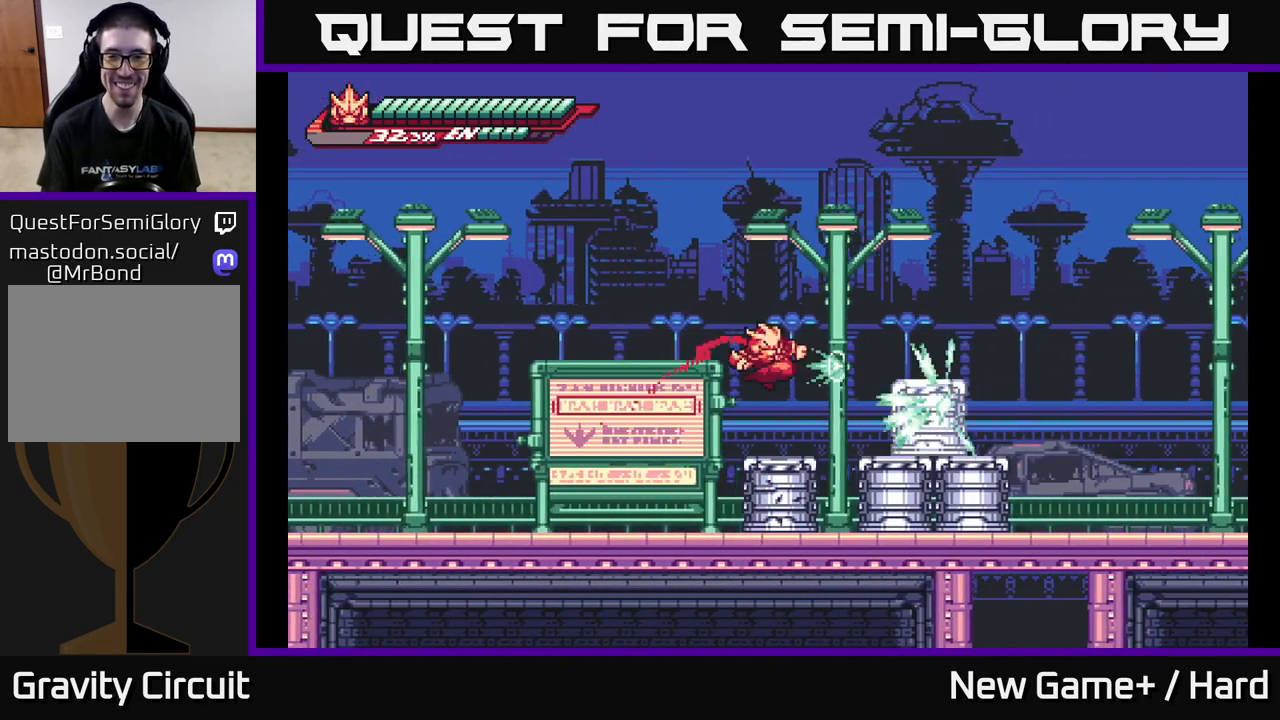
{"buttons": [], "left_stick": "down", "right_stick": "center", "events": [[67, "X", "up"], [117, "left_stick", "center"], [167, "X", "down"], [267, "left_stick", "right"], [283, "X", "up"], [400, "X", "down"], [467, "left_stick", "down"], [500, "X", "up"]]}
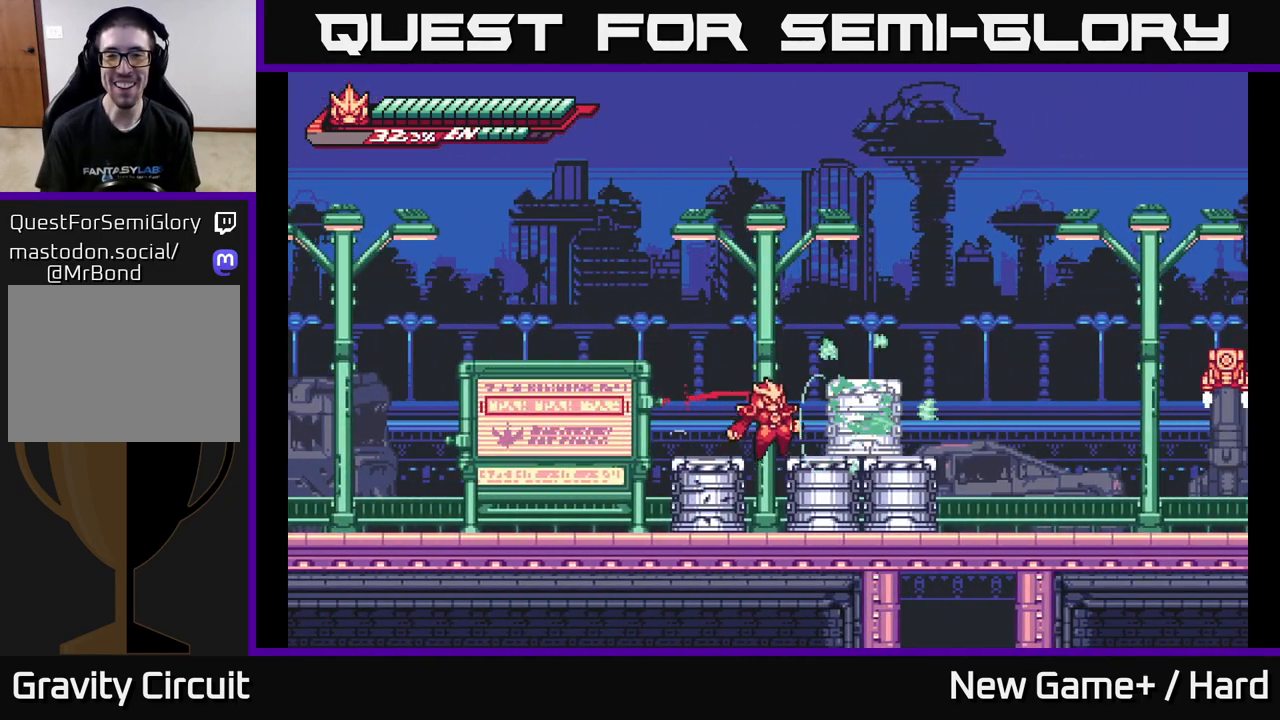
{"buttons": [], "left_stick": "right", "right_stick": "center", "events": [[83, "X", "down"], [217, "X", "up"], [300, "X", "down"], [433, "X", "up"], [500, "left_stick", "right"]]}
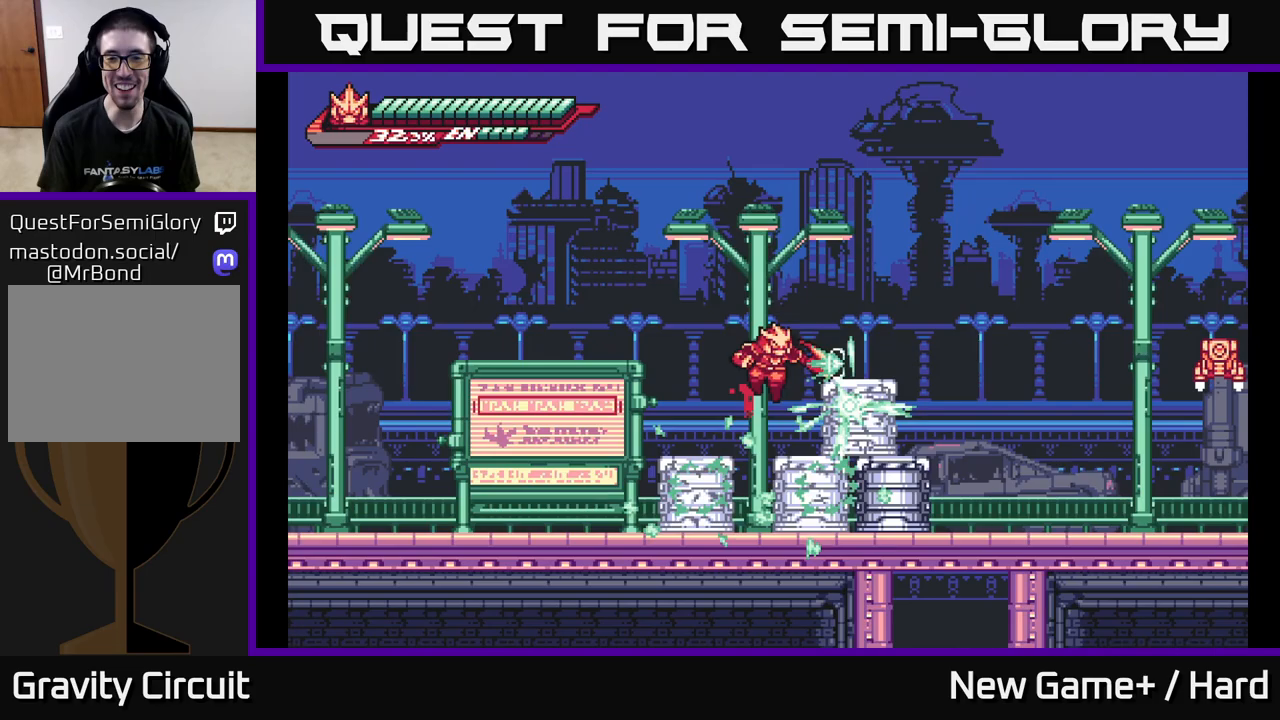
{"buttons": [], "left_stick": "left", "right_stick": "center", "events": [[17, "X", "down"], [83, "A", "down"], [117, "X", "up"], [217, "left_stick", "down"], [250, "X", "down"], [267, "A", "up"], [317, "X", "up"], [317, "left_stick", "down-left"], [417, "left_stick", "left"]]}
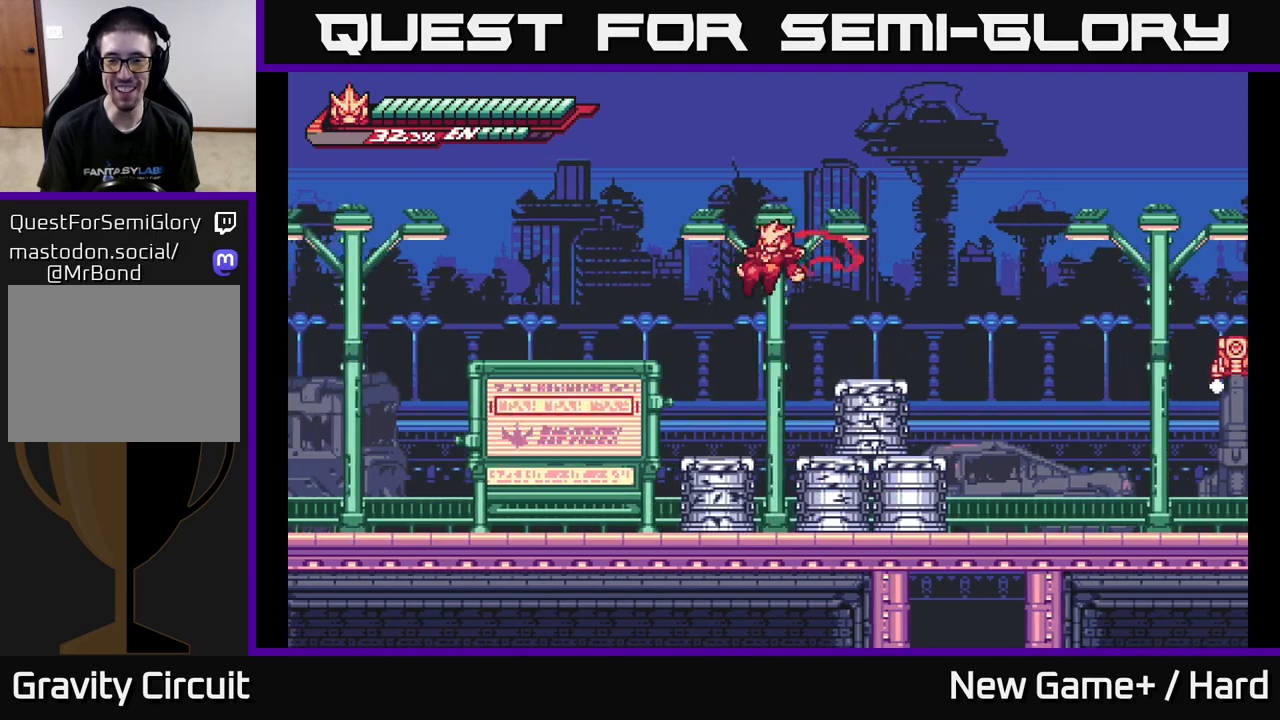
{"buttons": ["X"], "left_stick": "down", "right_stick": "center", "events": [[183, "left_stick", "right"], [267, "X", "down"], [333, "X", "up"], [400, "left_stick", "down"], [433, "X", "down"]]}
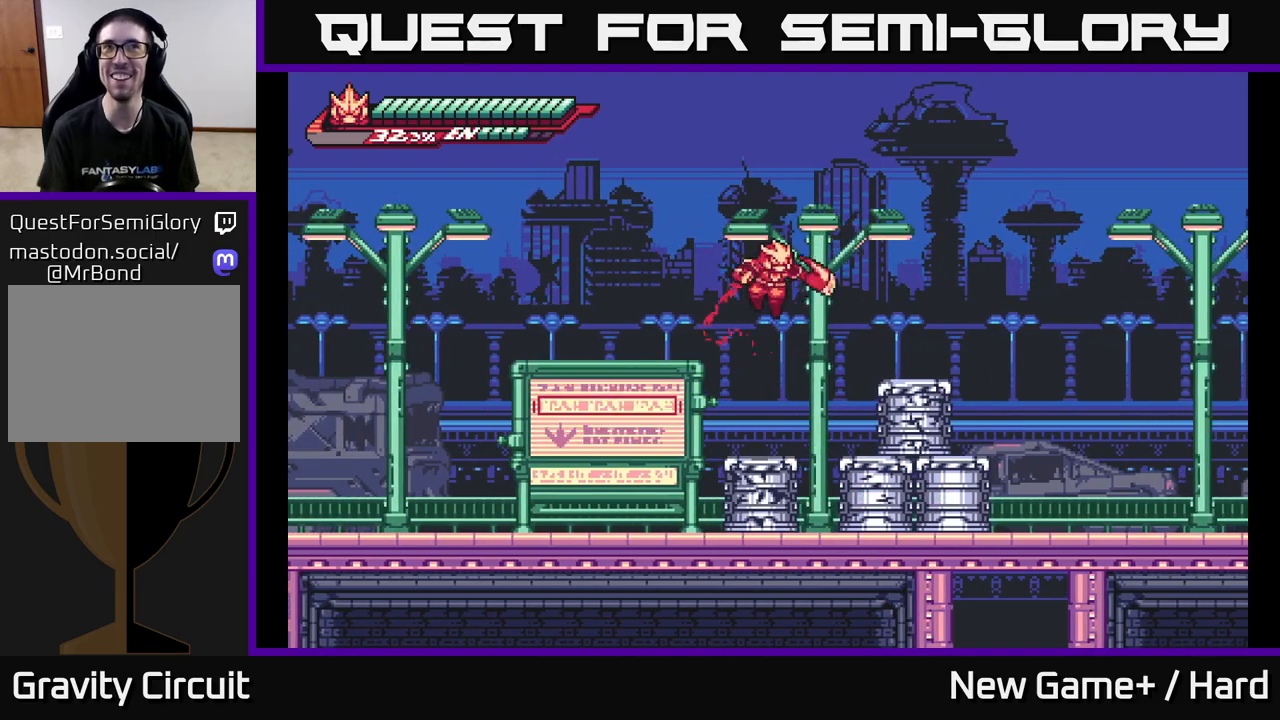
{"buttons": ["X"], "left_stick": "down-right", "right_stick": "center", "events": [[17, "X", "up"], [117, "X", "down"], [217, "X", "up"], [283, "X", "down"], [383, "X", "up"], [467, "left_stick", "down-right"], [483, "X", "down"]]}
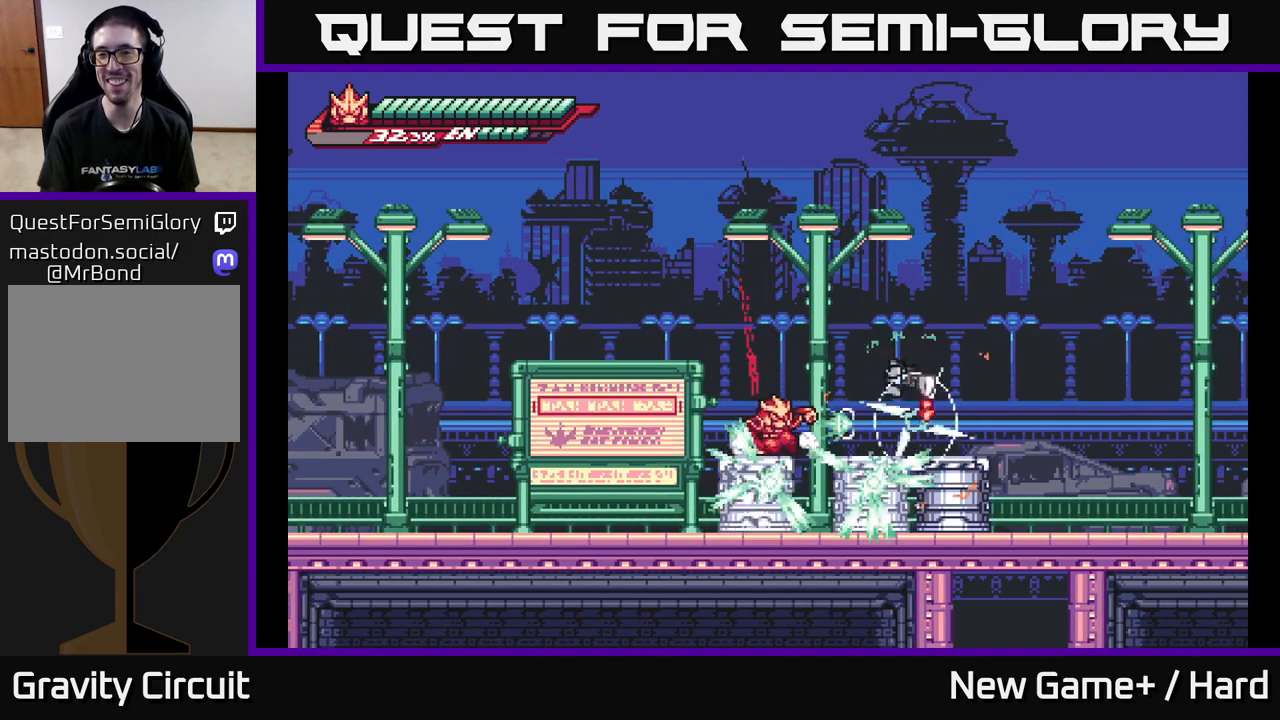
{"buttons": [], "left_stick": "down-left", "right_stick": "center", "events": [[83, "X", "up"], [150, "X", "down"], [267, "X", "up"], [350, "X", "down"], [467, "X", "up"], [483, "left_stick", "down-left"]]}
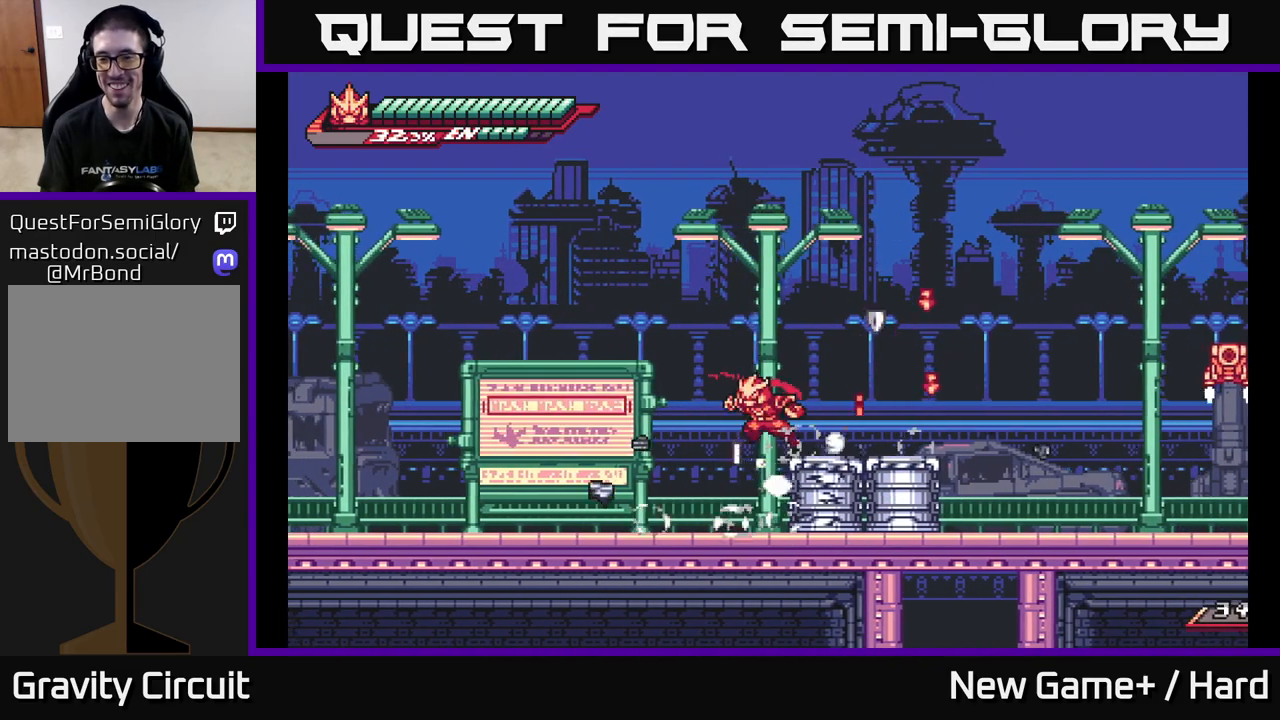
{"buttons": ["L2"], "left_stick": "right", "right_stick": "center", "events": [[33, "X", "down"], [117, "left_stick", "right"], [150, "X", "up"], [250, "X", "down"], [267, "left_stick", "left"], [317, "X", "up"], [467, "L2", "down"], [483, "left_stick", "right"]]}
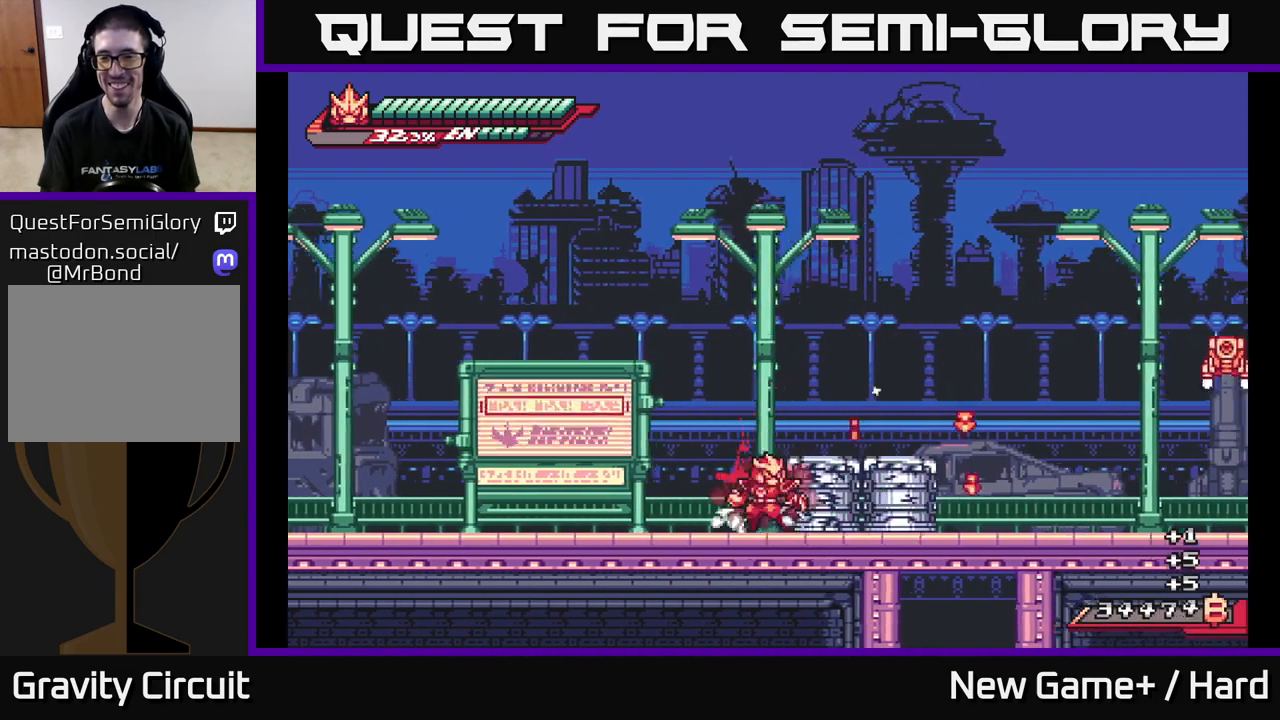
{"buttons": [], "left_stick": "right", "right_stick": "center", "events": [[83, "X", "down"], [183, "L2", "up"], [233, "X", "up"], [300, "X", "down"], [433, "X", "up"]]}
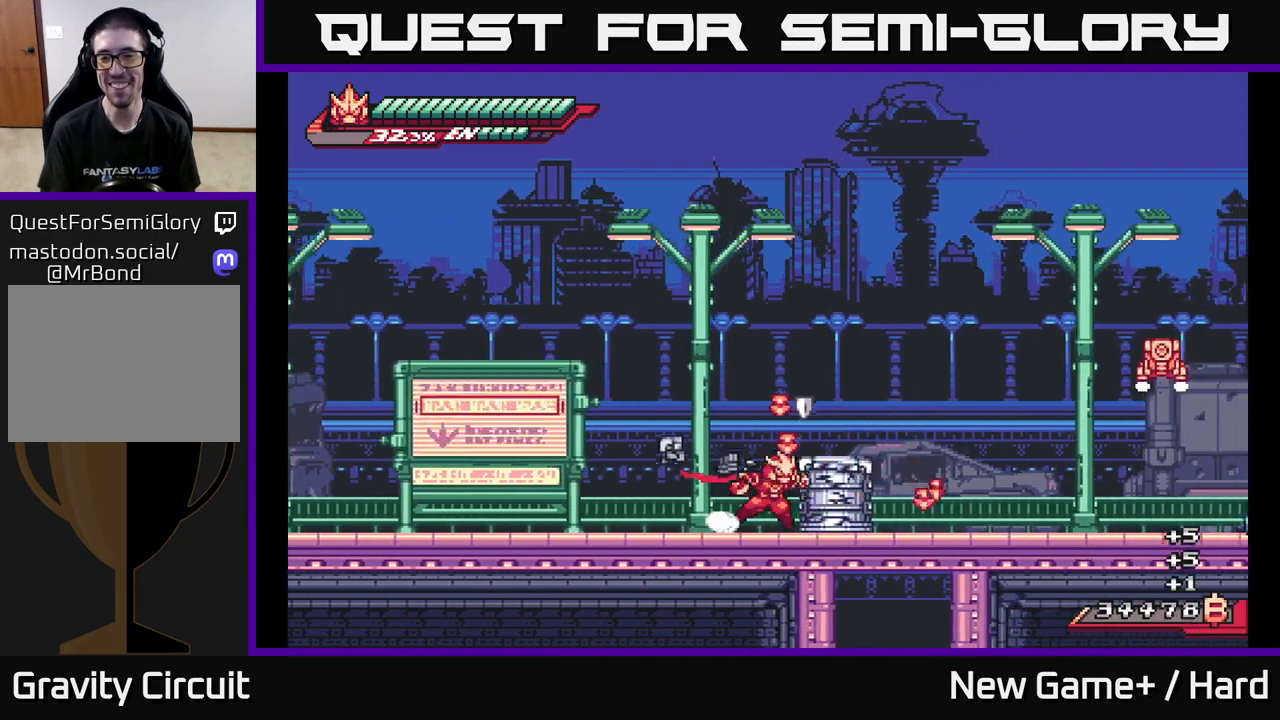
{"buttons": ["X"], "left_stick": "center", "right_stick": "center", "events": [[33, "X", "down"], [150, "X", "up"], [233, "X", "down"], [267, "left_stick", "center"], [367, "X", "up"], [450, "X", "down"]]}
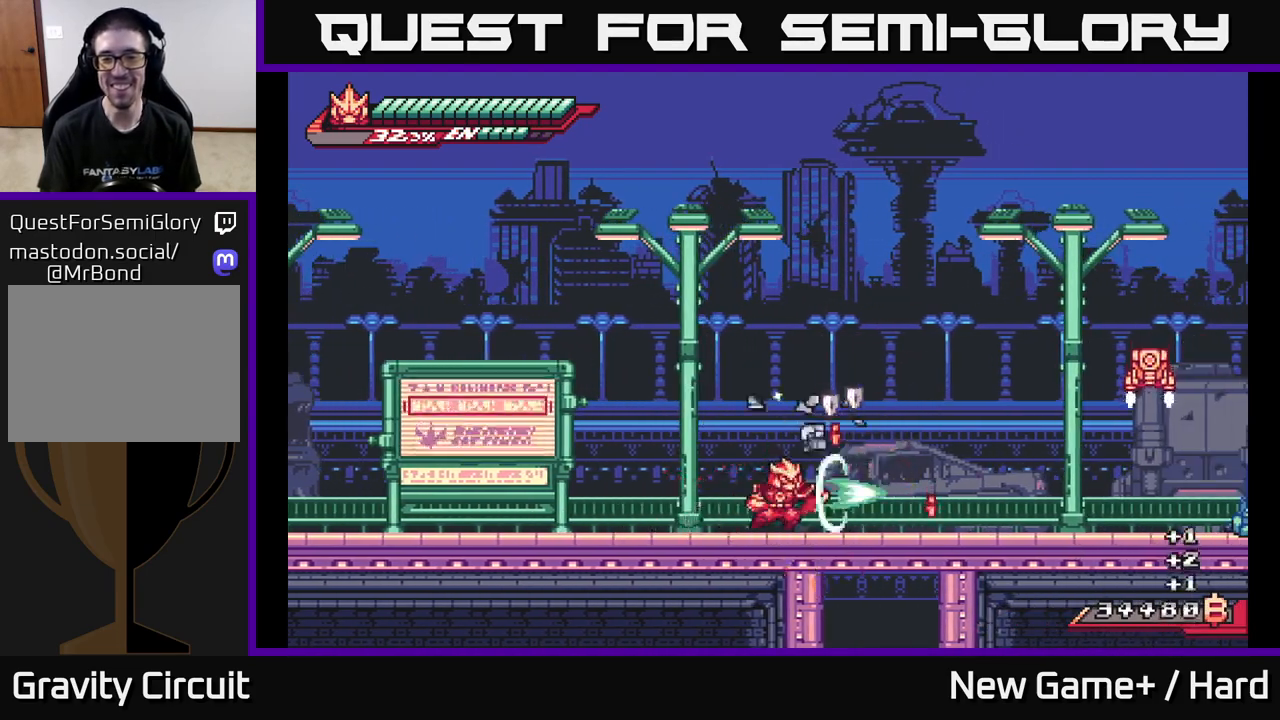
{"buttons": ["L2"], "left_stick": "right", "right_stick": "center", "events": [[50, "left_stick", "right"], [83, "X", "up"], [117, "L2", "down"]]}
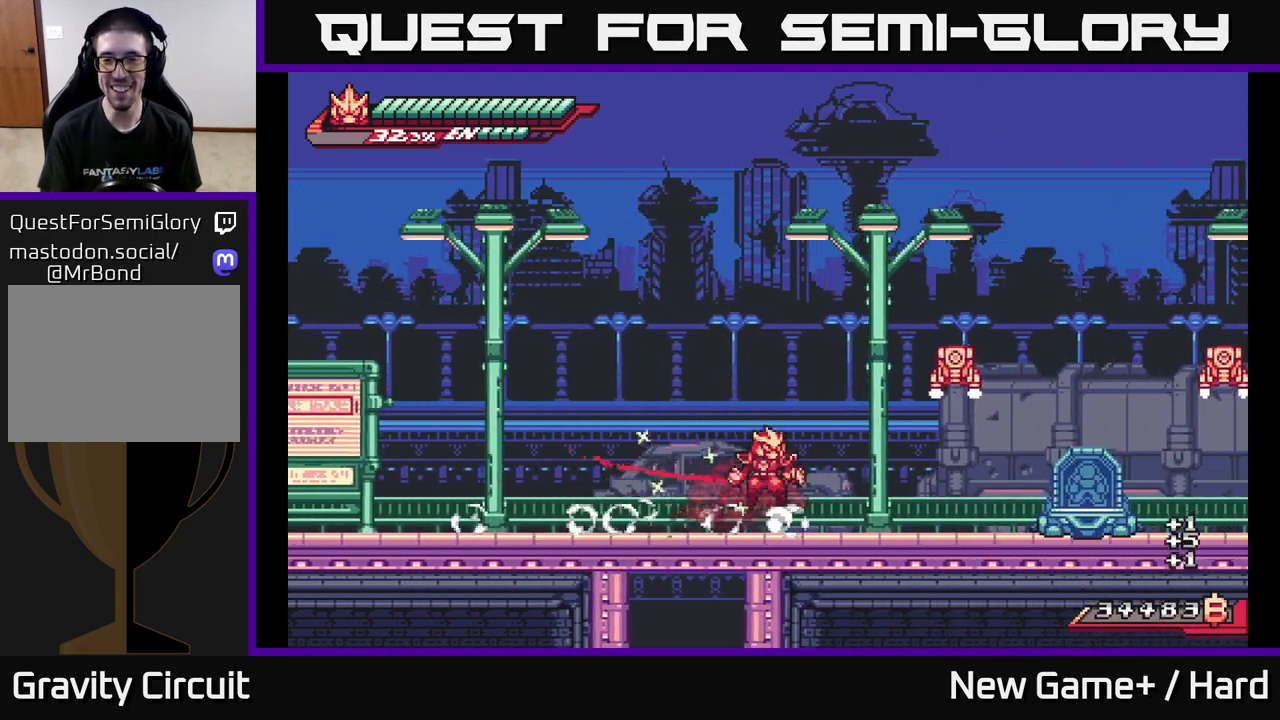
{"buttons": ["X", "L2"], "left_stick": "right", "right_stick": "center", "events": [[33, "A", "down"], [167, "X", "down"], [333, "X", "up"], [450, "X", "down"], [500, "A", "up"]]}
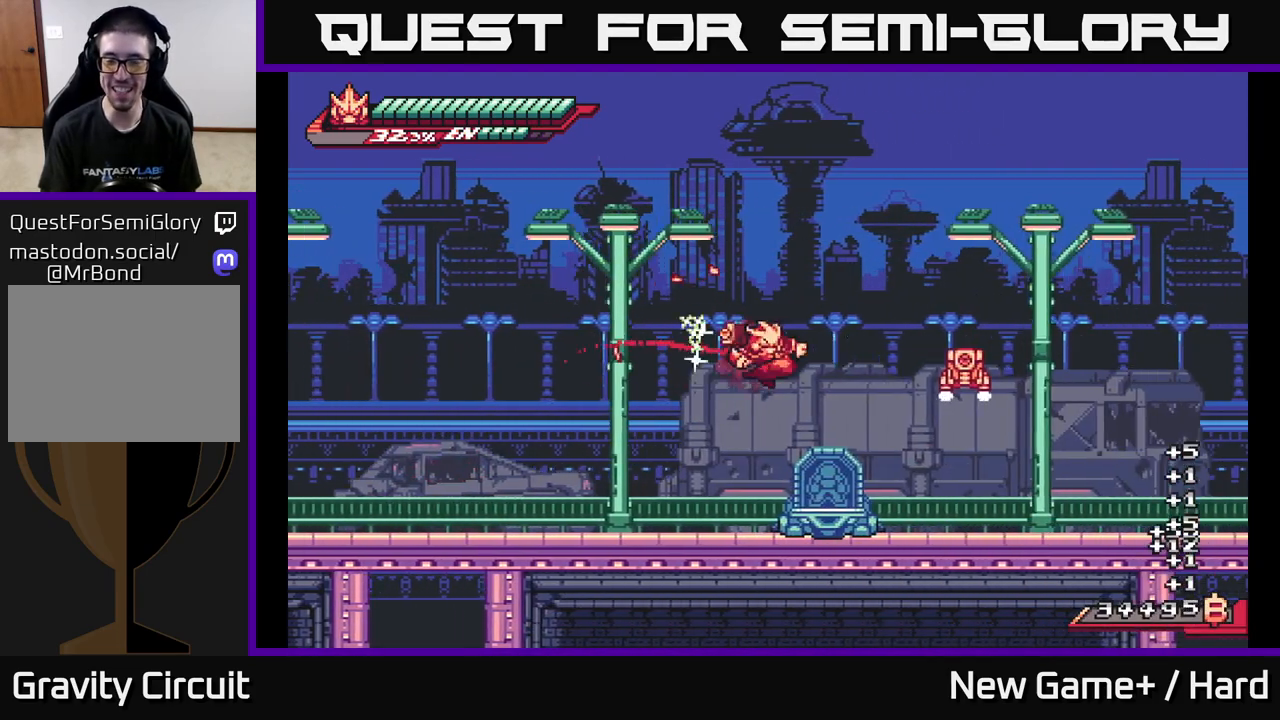
{"buttons": ["A", "L2"], "left_stick": "right", "right_stick": "center", "events": [[33, "L2", "up"], [83, "left_stick", "center"], [100, "X", "up"], [200, "left_stick", "right"], [267, "L2", "down"], [417, "A", "down"]]}
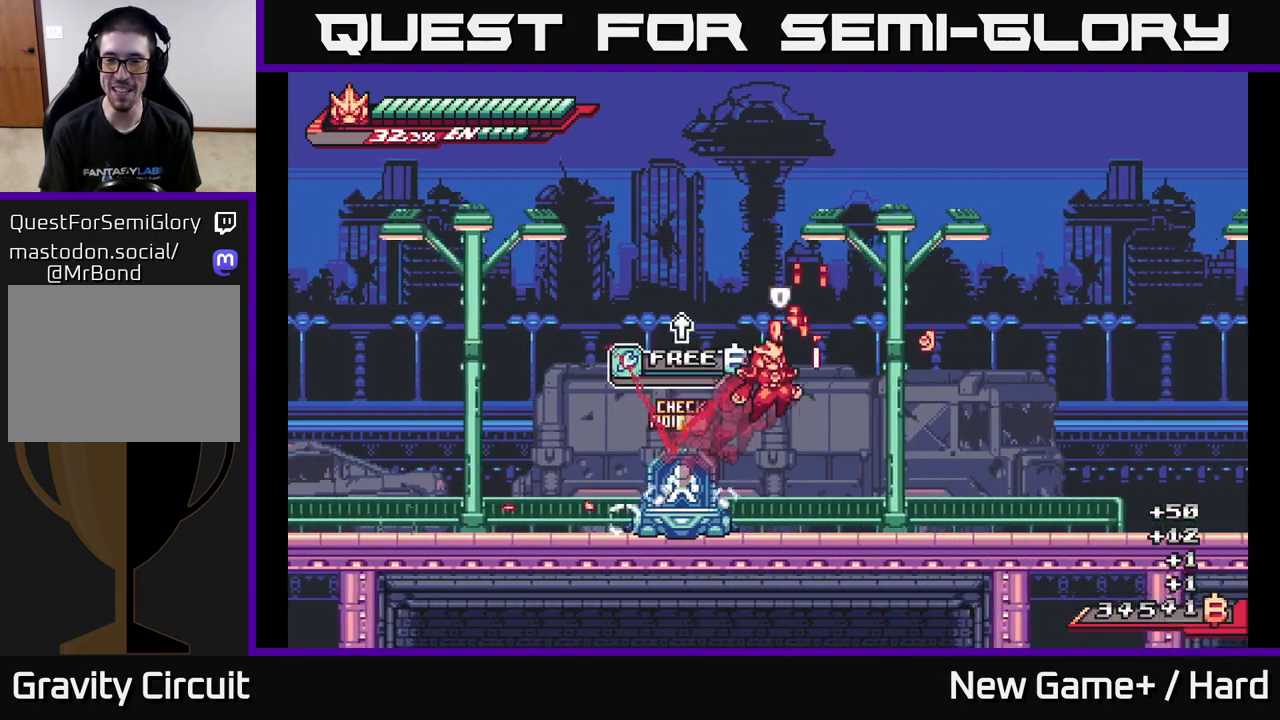
{"buttons": ["L2"], "left_stick": "left", "right_stick": "center", "events": [[250, "left_stick", "left"], [283, "L2", "up"], [433, "L2", "down"], [450, "A", "up"]]}
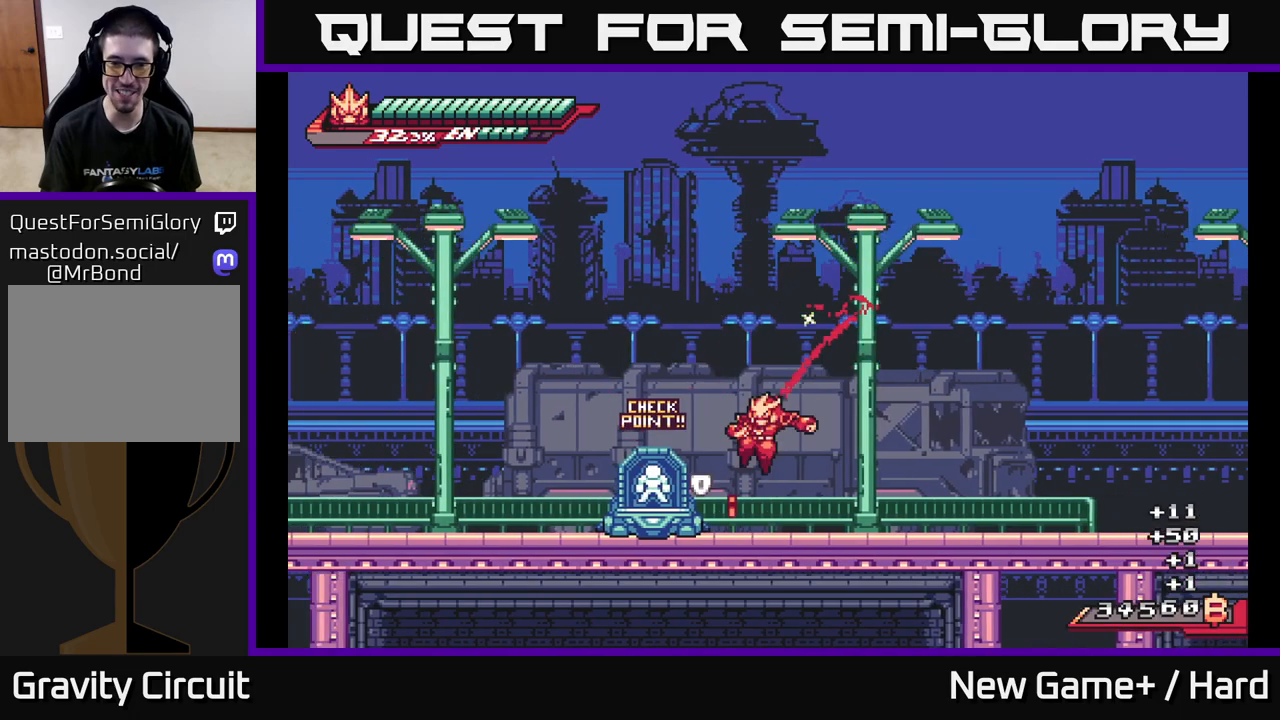
{"buttons": [], "left_stick": "left", "right_stick": "center", "events": [[267, "A", "down"], [300, "L2", "up"], [350, "A", "up"]]}
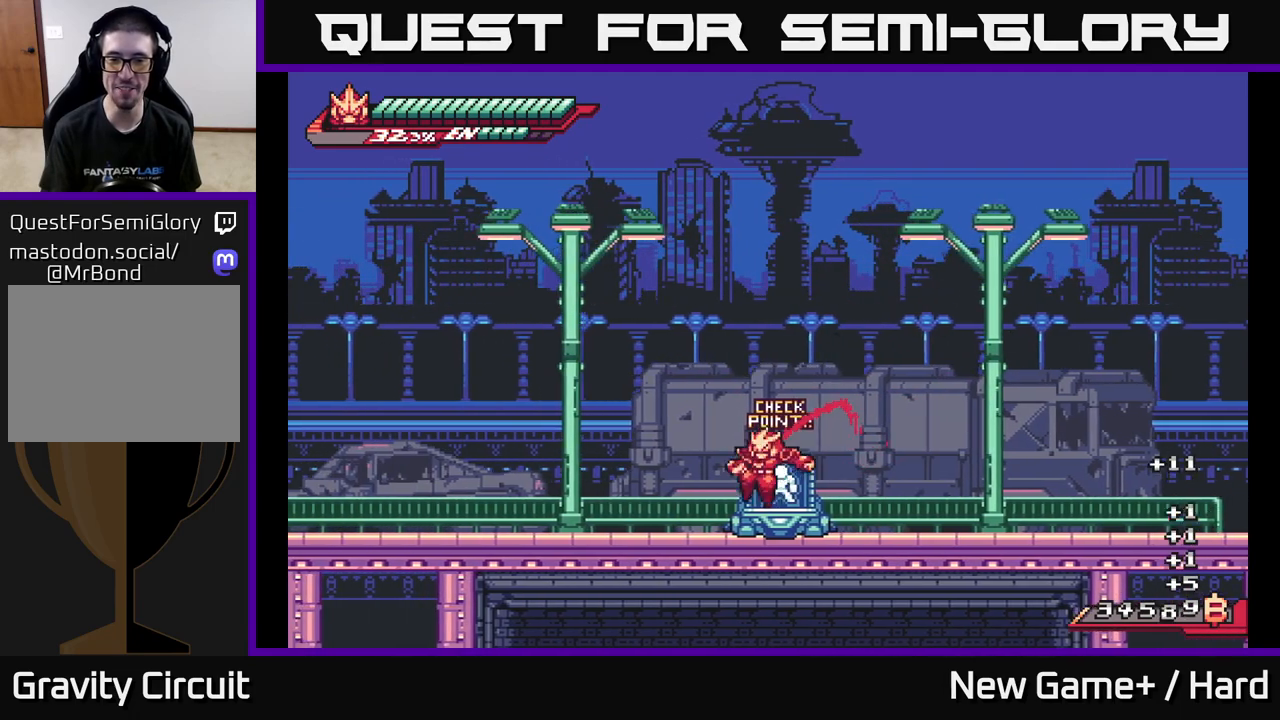
{"buttons": ["L2"], "left_stick": "right", "right_stick": "center", "events": [[50, "left_stick", "center"], [133, "left_stick", "right"], [150, "L2", "down"]]}
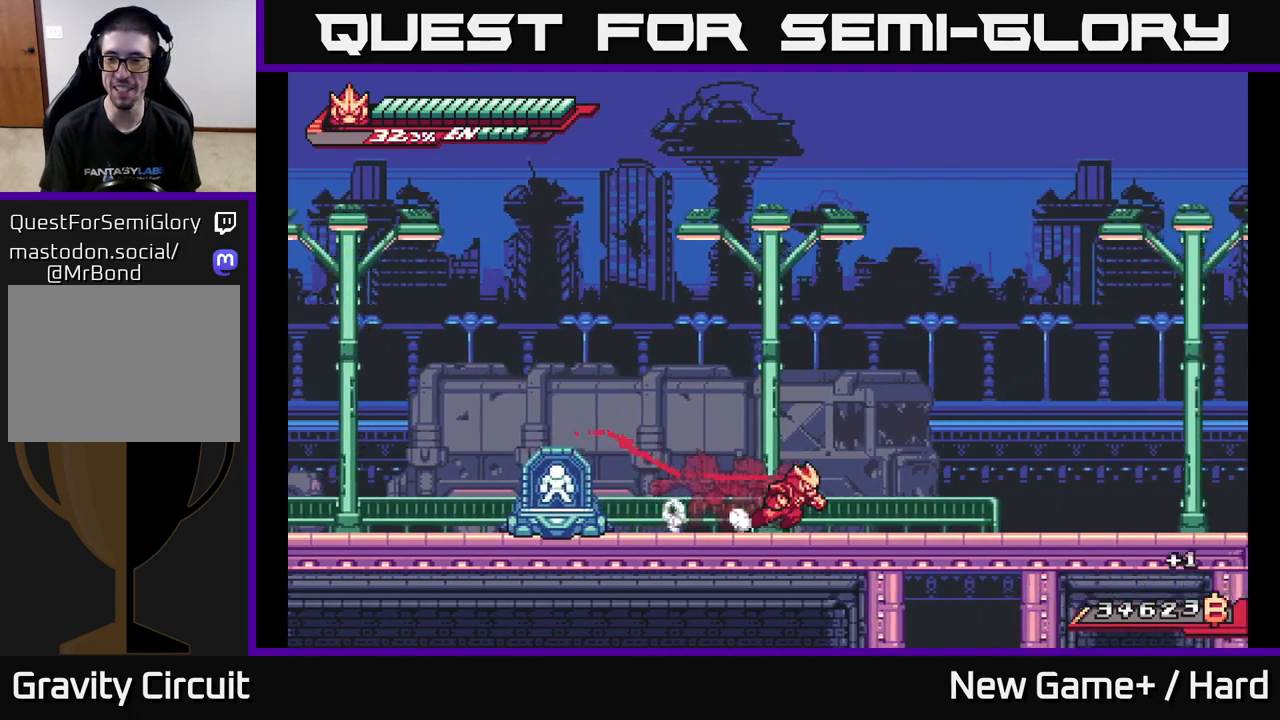
{"buttons": ["L2"], "left_stick": "right", "right_stick": "center", "events": []}
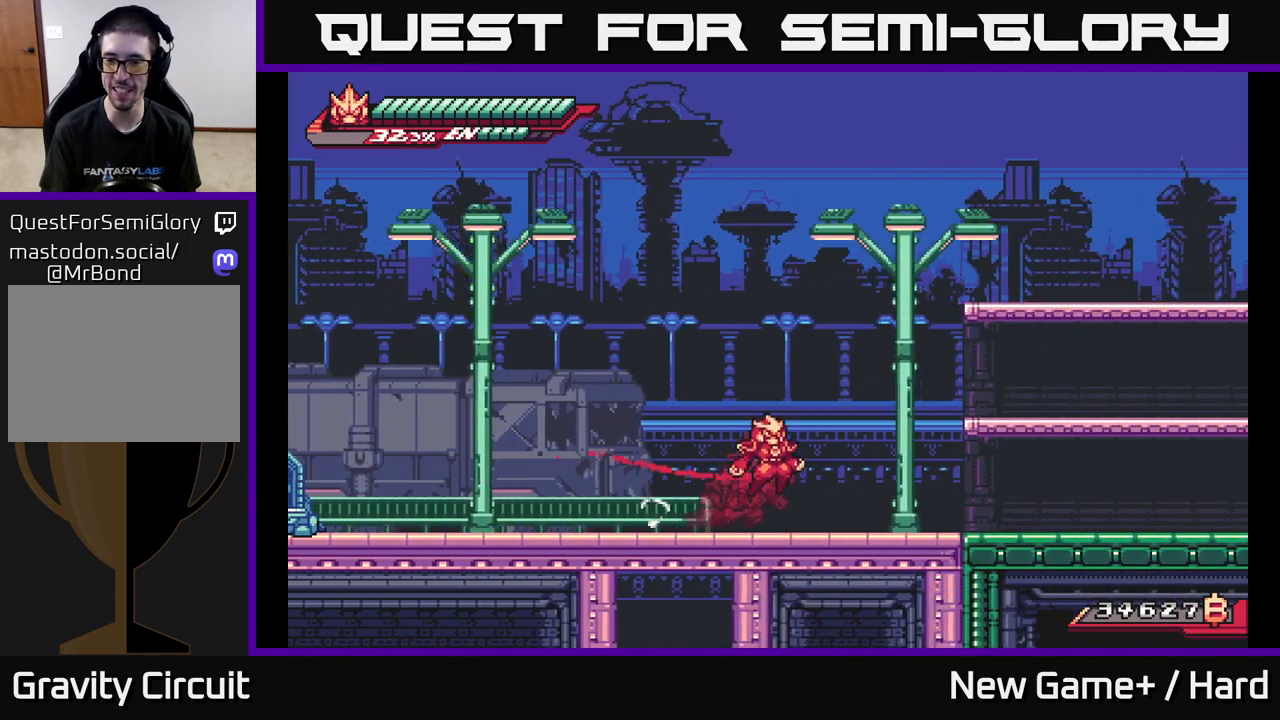
{"buttons": [], "left_stick": "right", "right_stick": "center", "events": [[17, "A", "down"], [417, "A", "up"], [450, "L2", "up"]]}
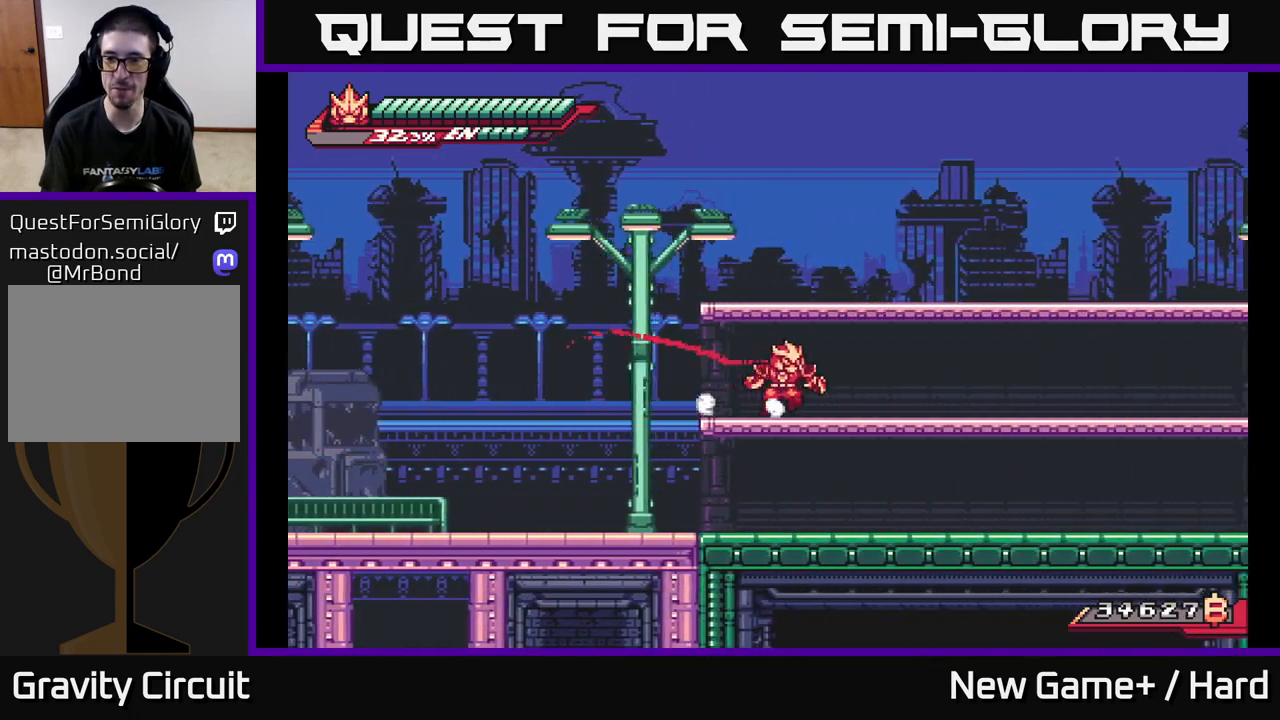
{"buttons": ["A", "L2"], "left_stick": "right", "right_stick": "center", "events": [[17, "L2", "down"], [133, "A", "down"]]}
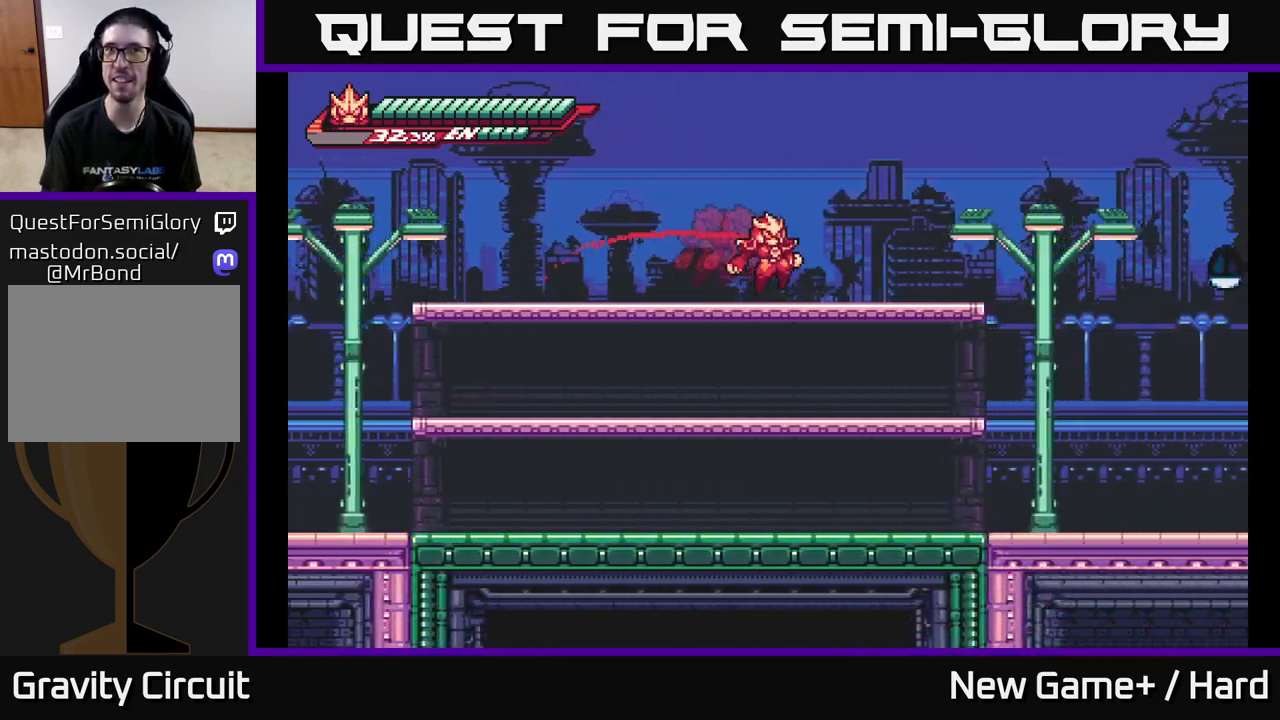
{"buttons": ["A", "L2"], "left_stick": "right", "right_stick": "center", "events": [[67, "A", "up"], [150, "L2", "up"], [233, "L2", "down"], [333, "A", "down"]]}
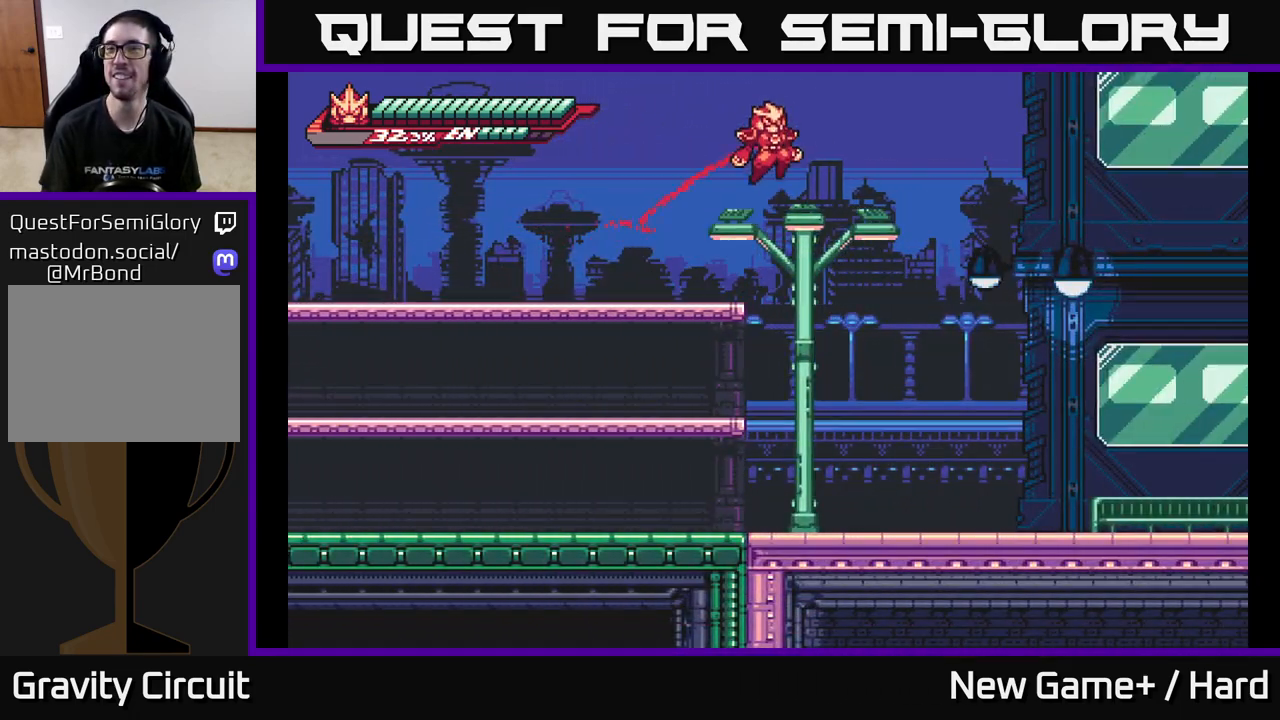
{"buttons": [], "left_stick": "center", "right_stick": "center", "events": [[317, "A", "up"], [400, "L2", "up"], [483, "left_stick", "center"]]}
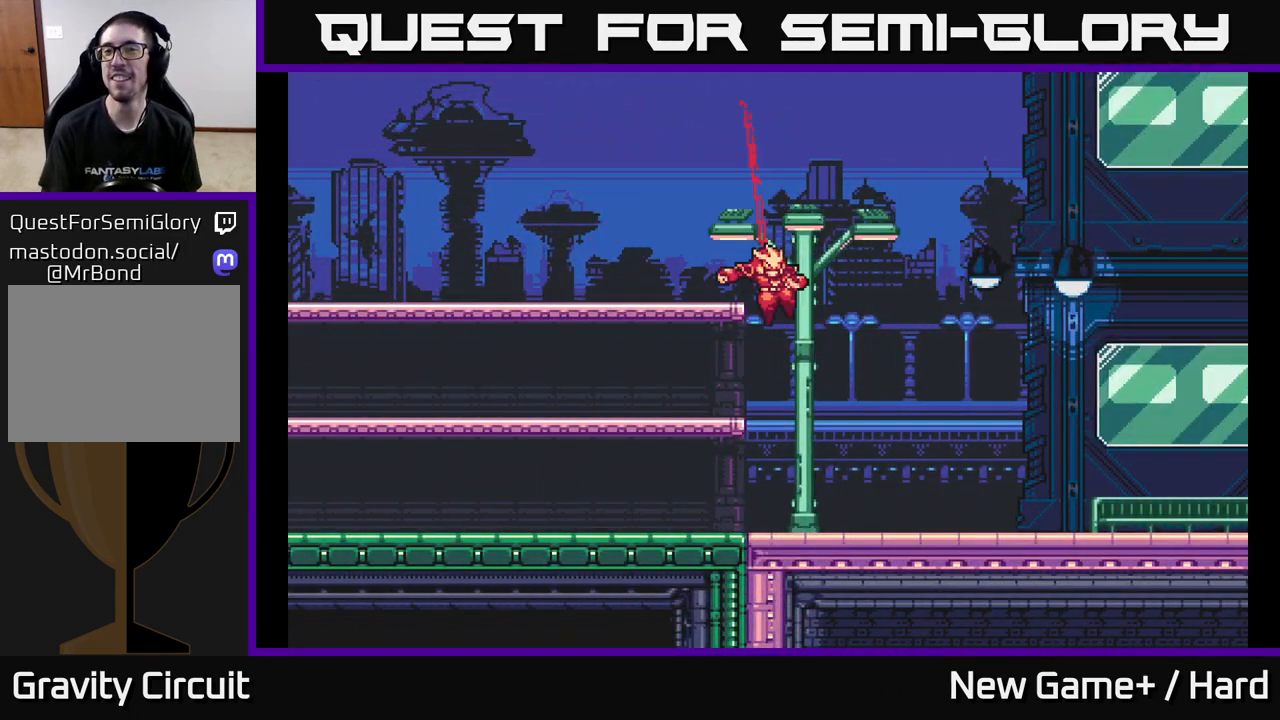
{"buttons": [], "left_stick": "center", "right_stick": "center", "events": [[33, "left_stick", "down-left"], [283, "left_stick", "down-right"], [367, "left_stick", "right"], [500, "left_stick", "center"]]}
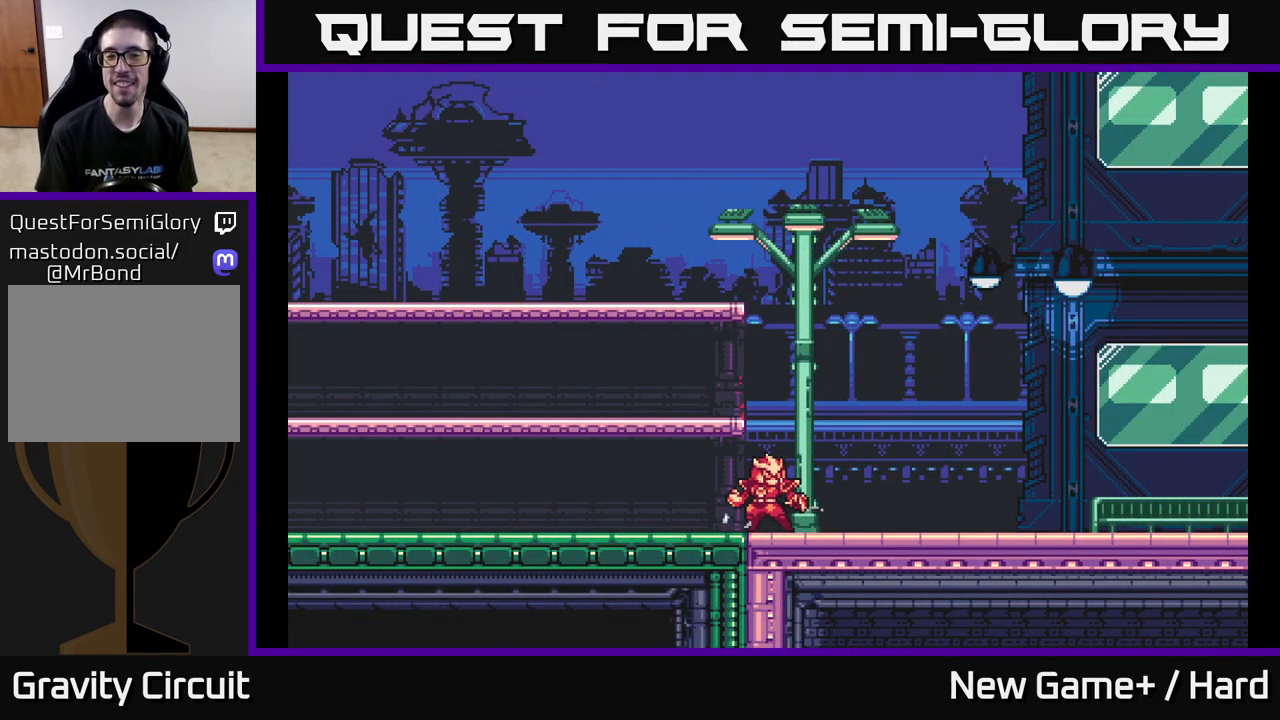
{"buttons": ["START"], "left_stick": "center", "right_stick": "center", "events": [[317, "START", "down"]]}
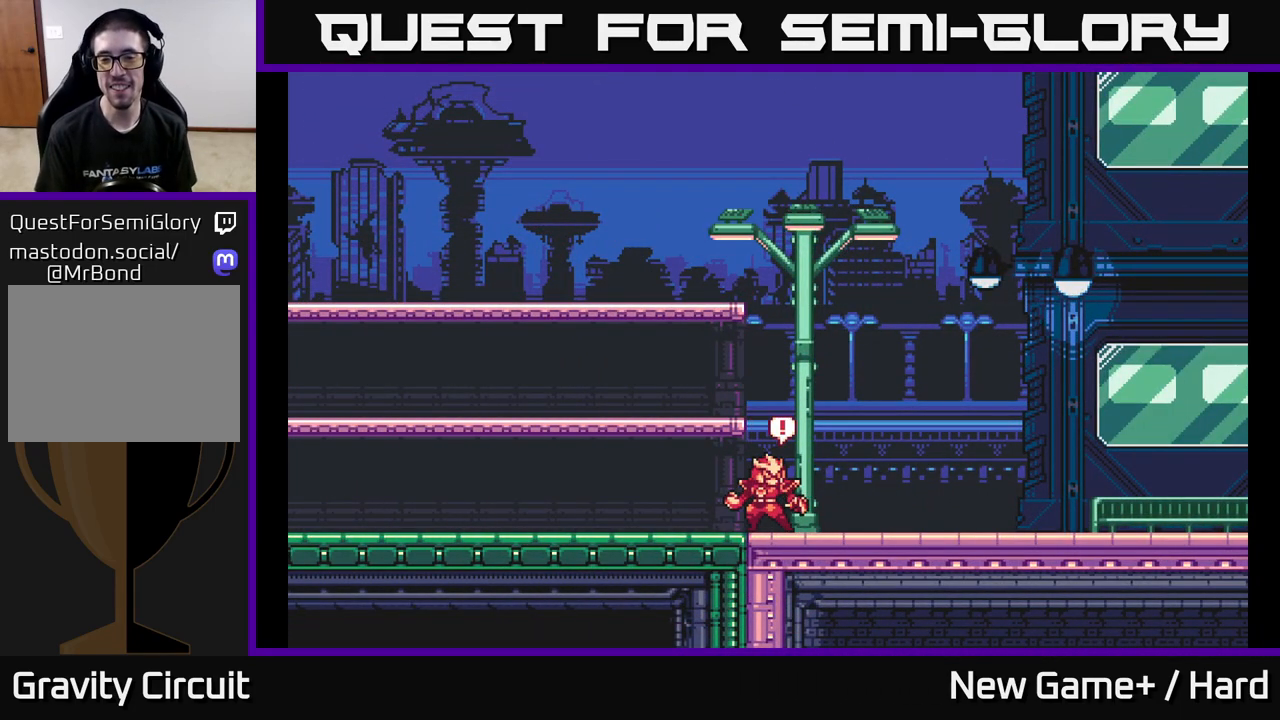
{"buttons": [], "left_stick": "center", "right_stick": "center", "events": [[67, "START", "up"], [233, "START", "down"], [483, "START", "up"]]}
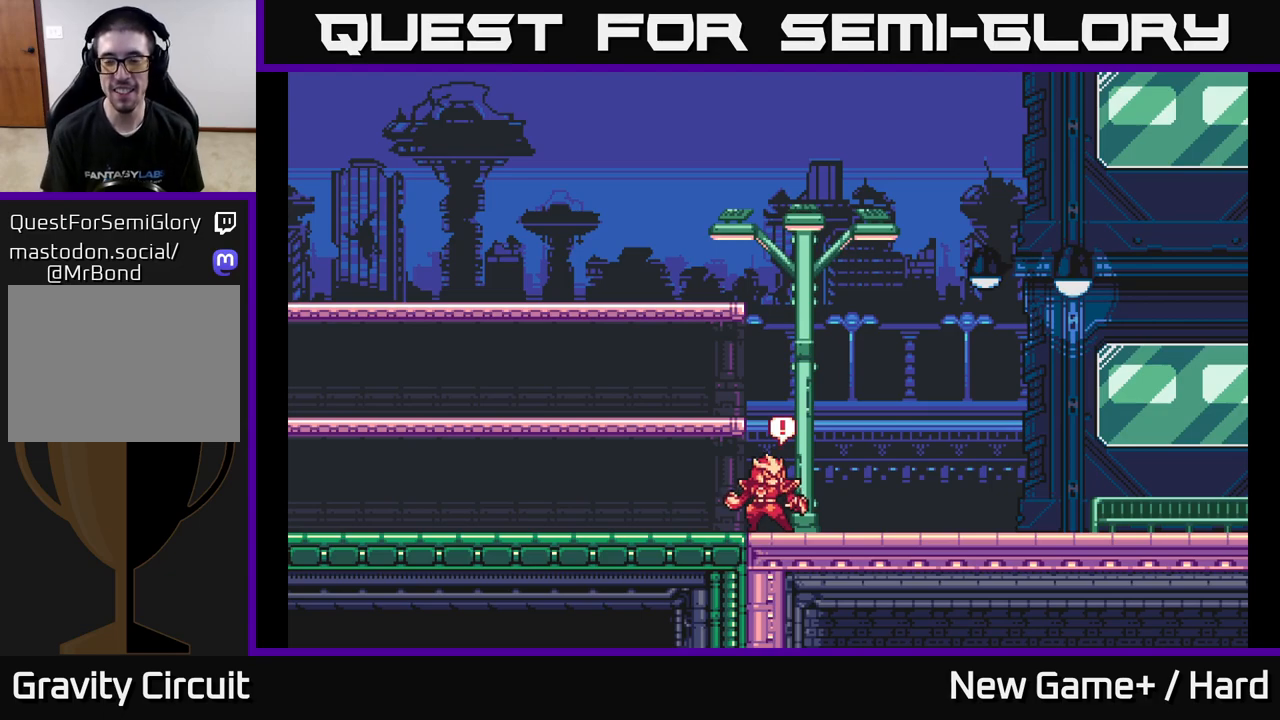
{"buttons": [], "left_stick": "center", "right_stick": "center", "events": []}
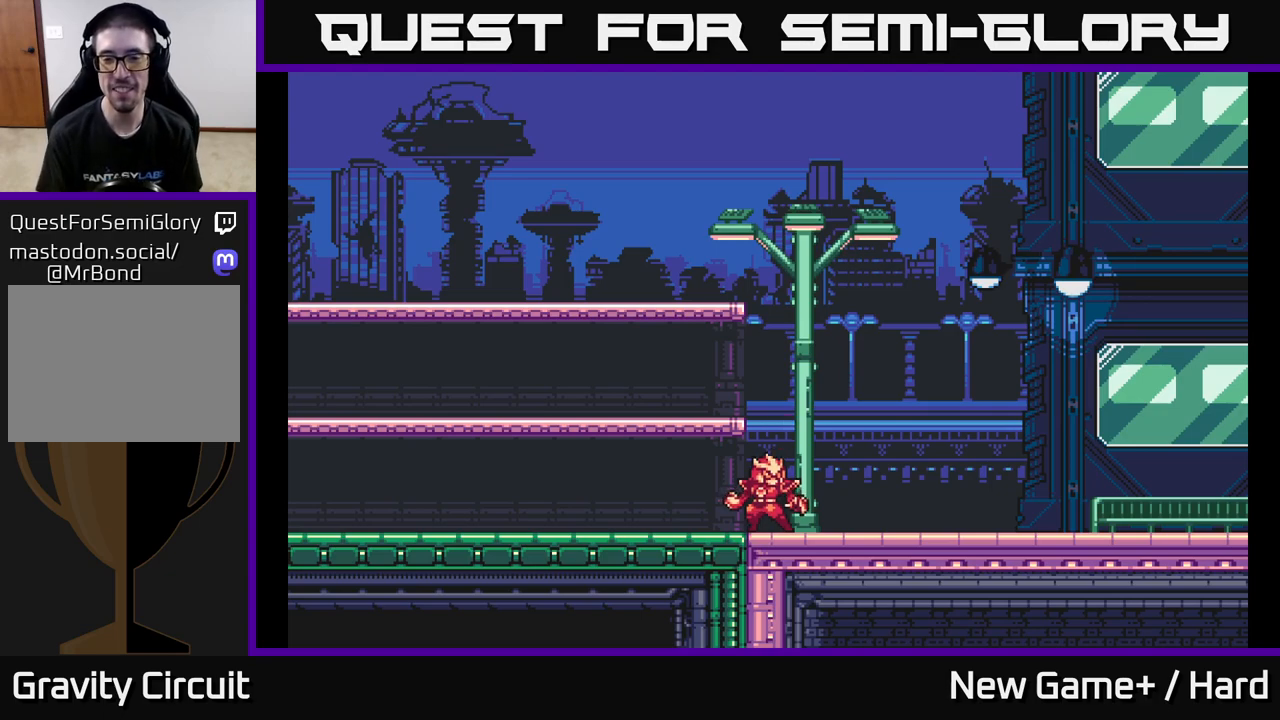
{"buttons": [], "left_stick": "center", "right_stick": "center", "events": [[200, "START", "down"], [450, "START", "up"]]}